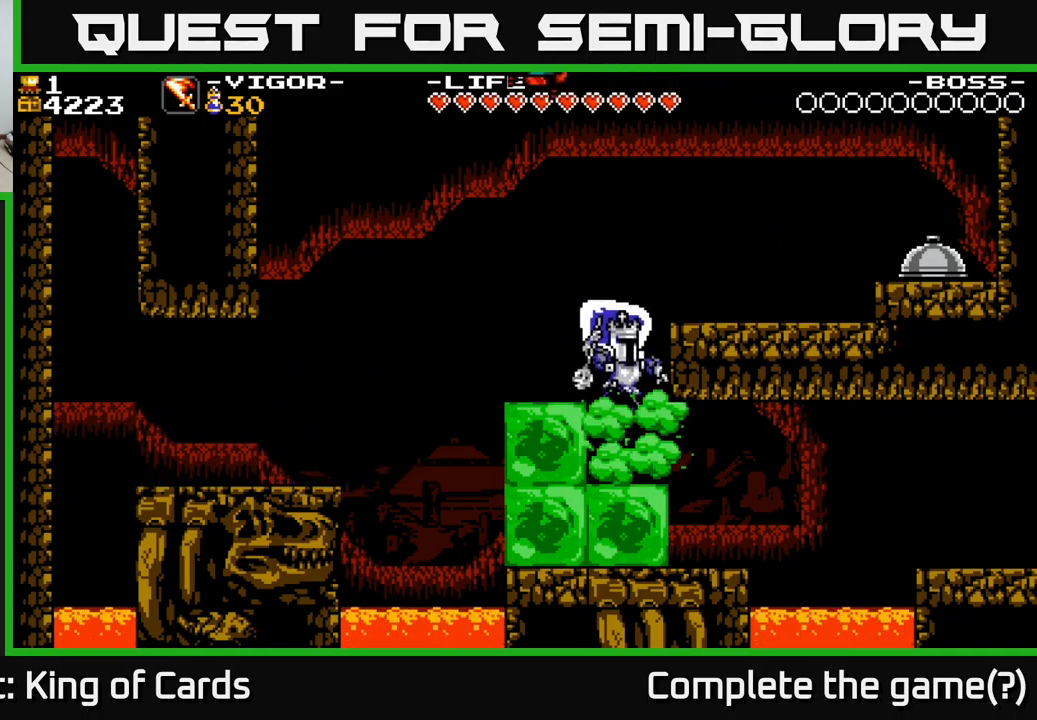
Gameplay with a controller (Xbox layout); each line is a JSON object with the inputs held at the frame after it. "events" lists button and stick changes between this image and that frame as [ms after this image, input, new state], when the widget could be followed in between. Not read: left_stick.
{"buttons": [], "right_stick": "center", "events": [[17, "DPAD_RIGHT", "down"], [383, "DPAD_RIGHT", "up"]]}
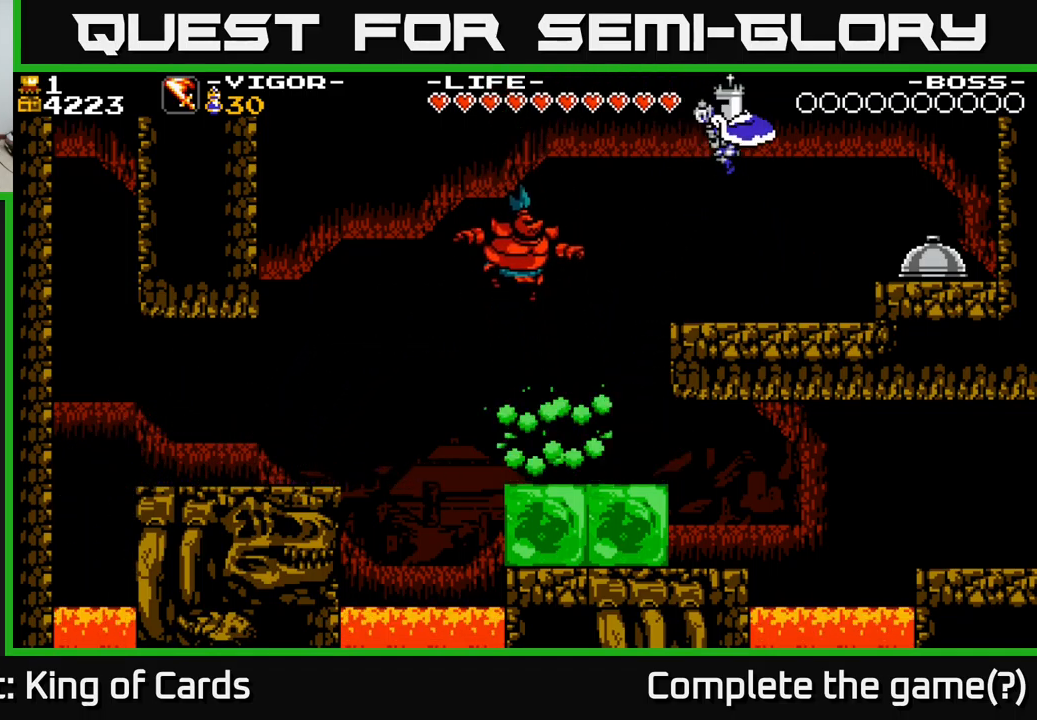
{"buttons": [], "right_stick": "center", "events": [[17, "DPAD_LEFT", "down"], [233, "DPAD_LEFT", "up"]]}
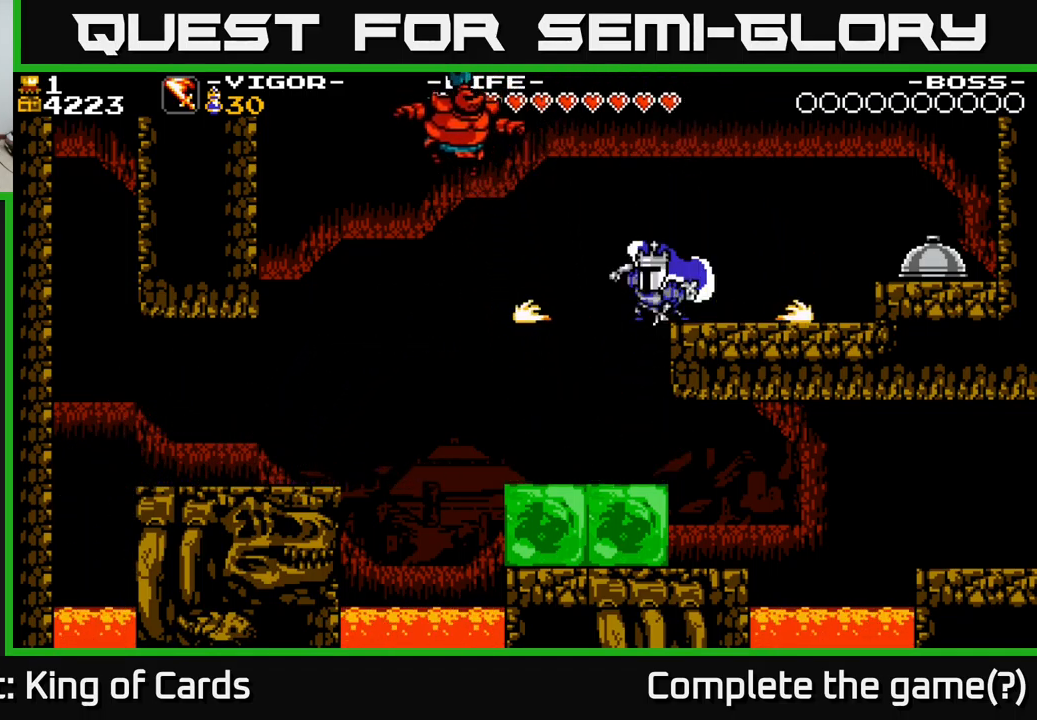
{"buttons": [], "right_stick": "center", "events": [[217, "DPAD_RIGHT", "down"], [283, "DPAD_RIGHT", "up"]]}
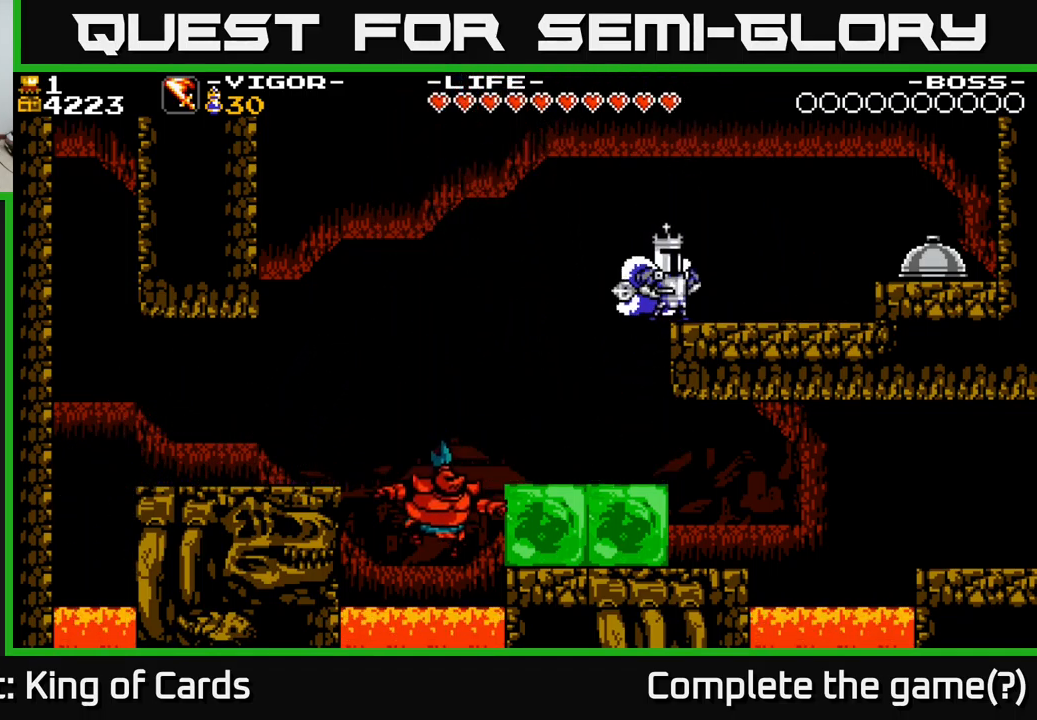
{"buttons": ["DPAD_LEFT"], "right_stick": "center", "events": [[283, "DPAD_LEFT", "down"], [317, "A", "down"], [383, "A", "up"]]}
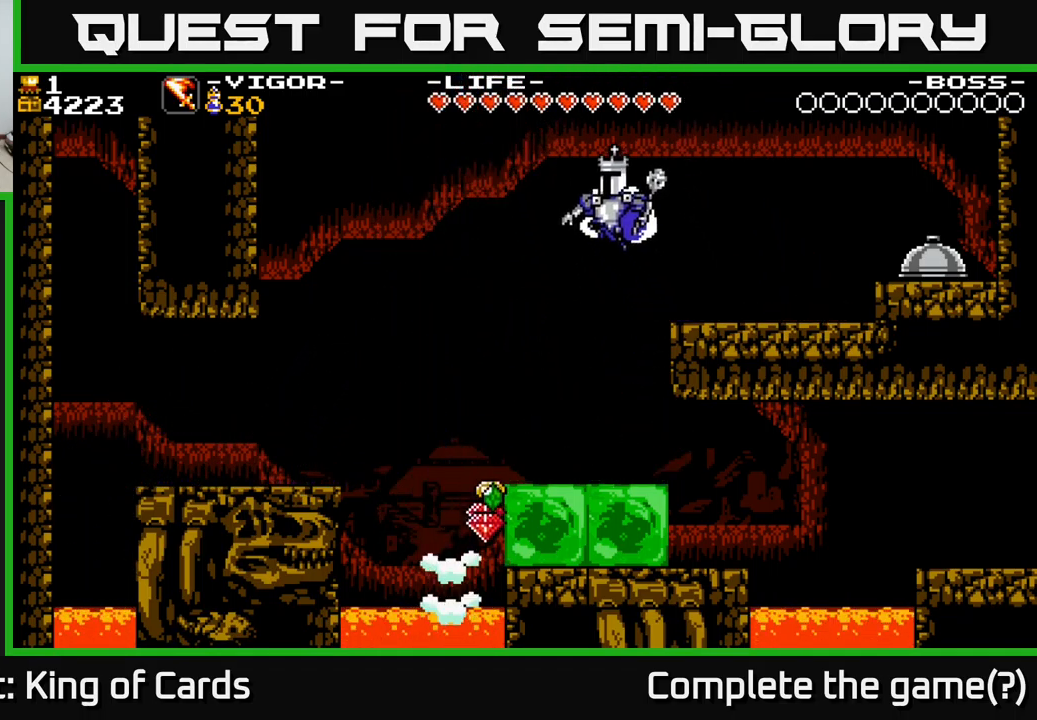
{"buttons": [], "right_stick": "center", "events": [[167, "DPAD_LEFT", "up"]]}
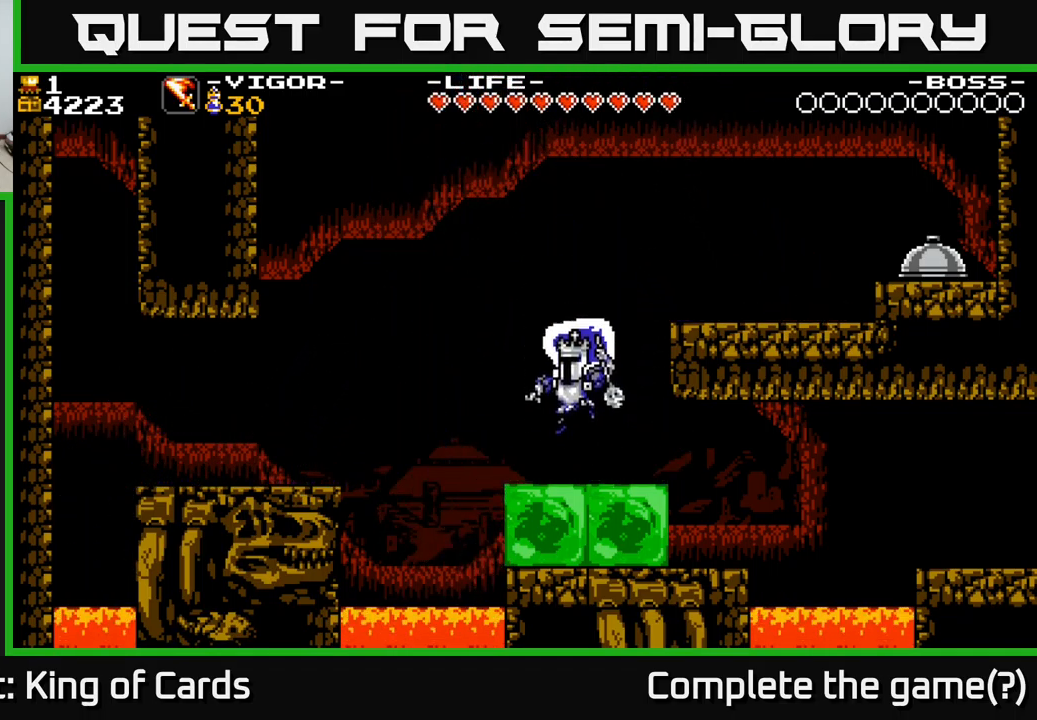
{"buttons": ["DPAD_RIGHT"], "right_stick": "center", "events": [[33, "A", "down"], [100, "DPAD_RIGHT", "down"], [433, "A", "up"]]}
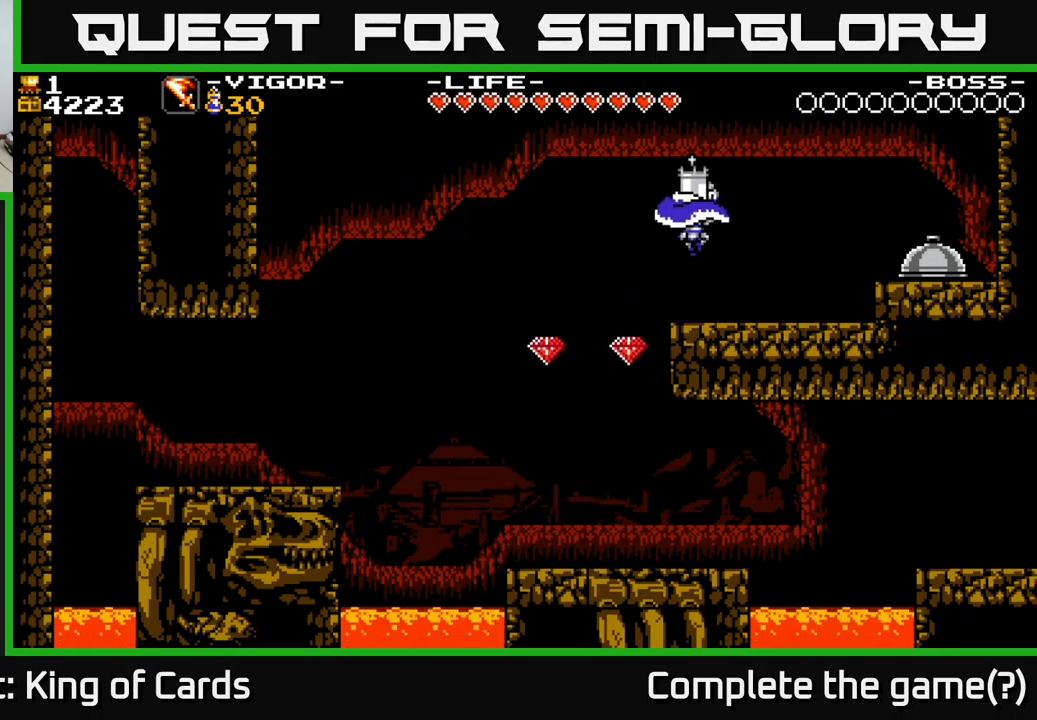
{"buttons": ["DPAD_RIGHT"], "right_stick": "center", "events": [[249, "X", "down"], [416, "X", "up"]]}
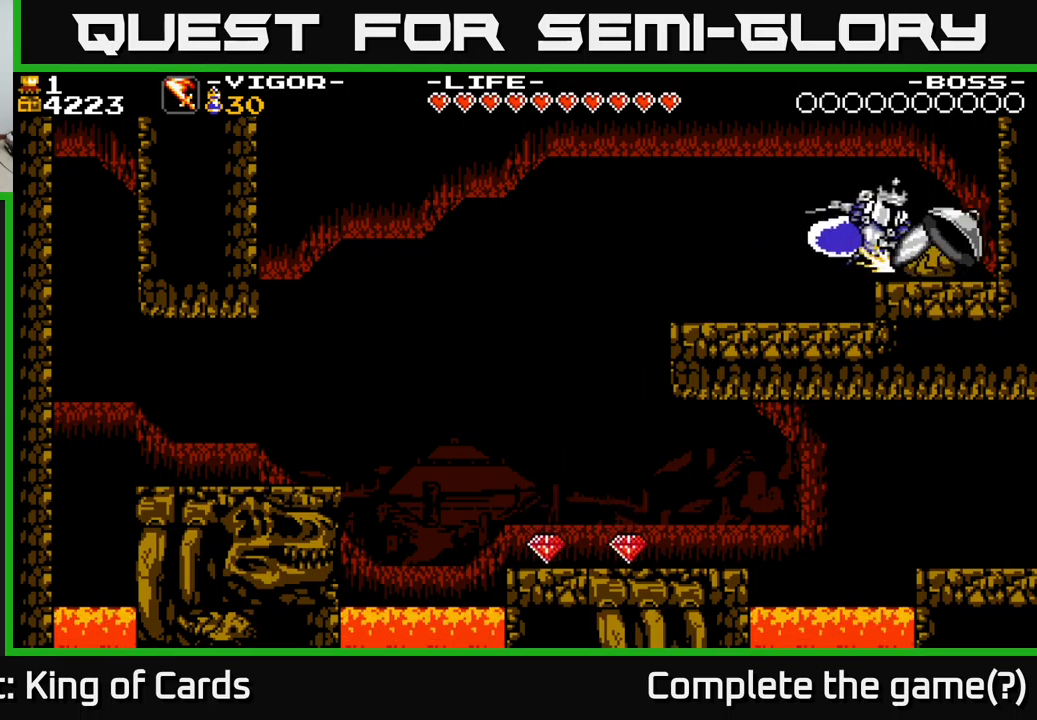
{"buttons": ["DPAD_LEFT"], "right_stick": "center", "events": [[400, "DPAD_RIGHT", "up"], [450, "DPAD_LEFT", "down"]]}
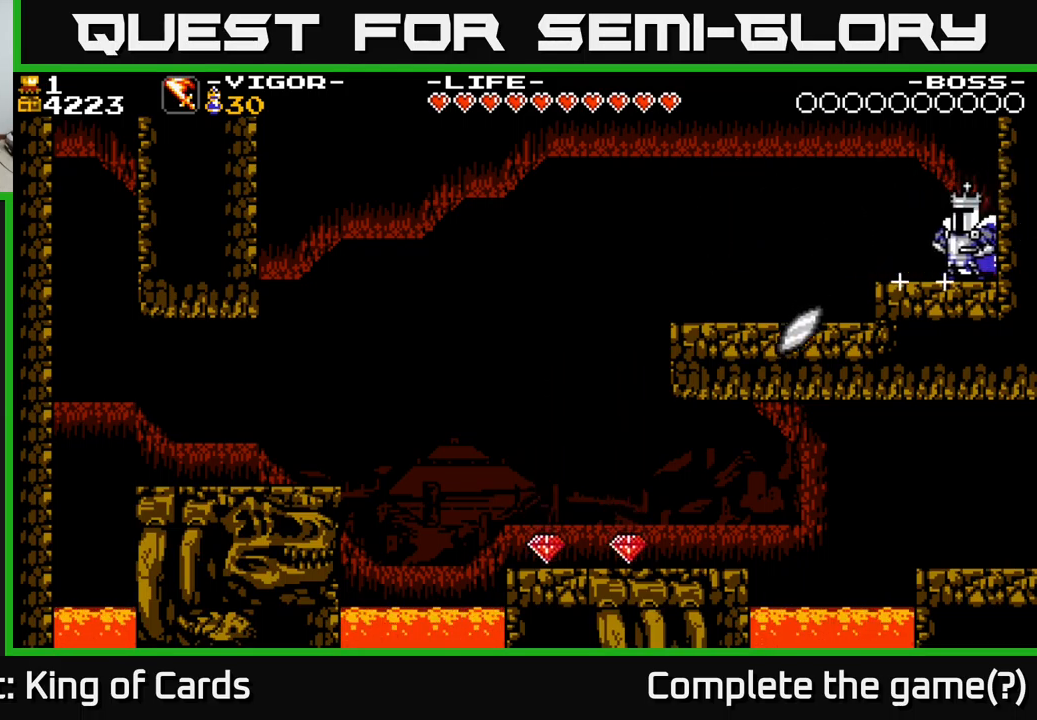
{"buttons": ["DPAD_LEFT"], "right_stick": "center", "events": [[134, "A", "down"], [200, "A", "up"]]}
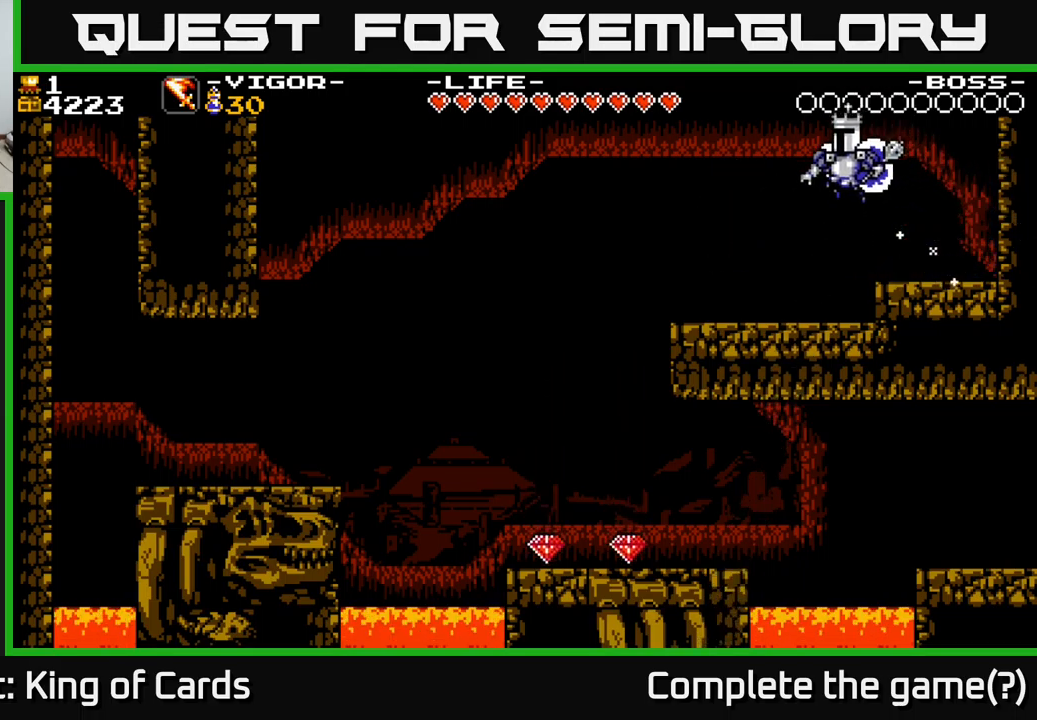
{"buttons": ["DPAD_LEFT"], "right_stick": "center", "events": [[267, "A", "down"], [300, "A", "up"]]}
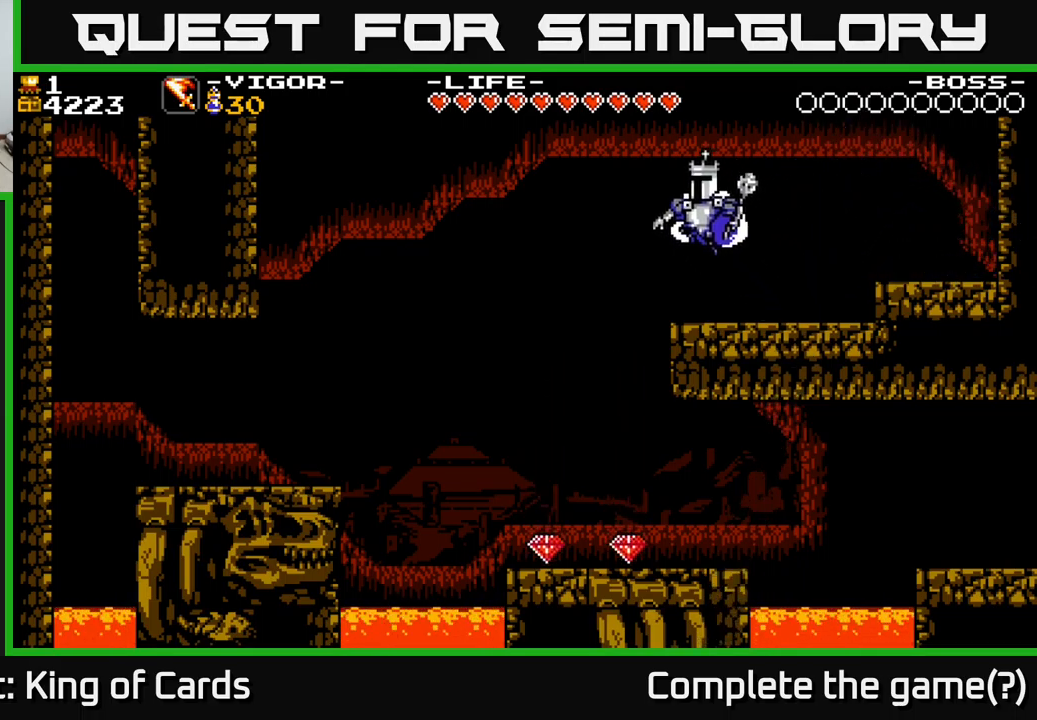
{"buttons": ["DPAD_LEFT"], "right_stick": "center", "events": []}
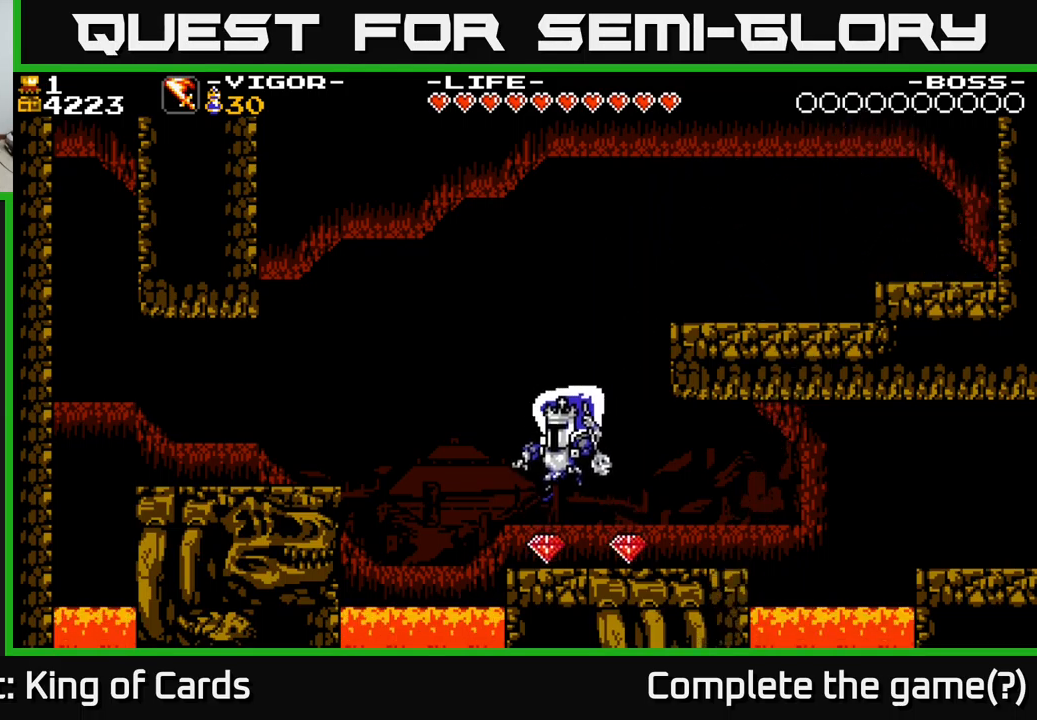
{"buttons": ["DPAD_RIGHT"], "right_stick": "center", "events": [[34, "DPAD_LEFT", "up"], [100, "DPAD_RIGHT", "down"]]}
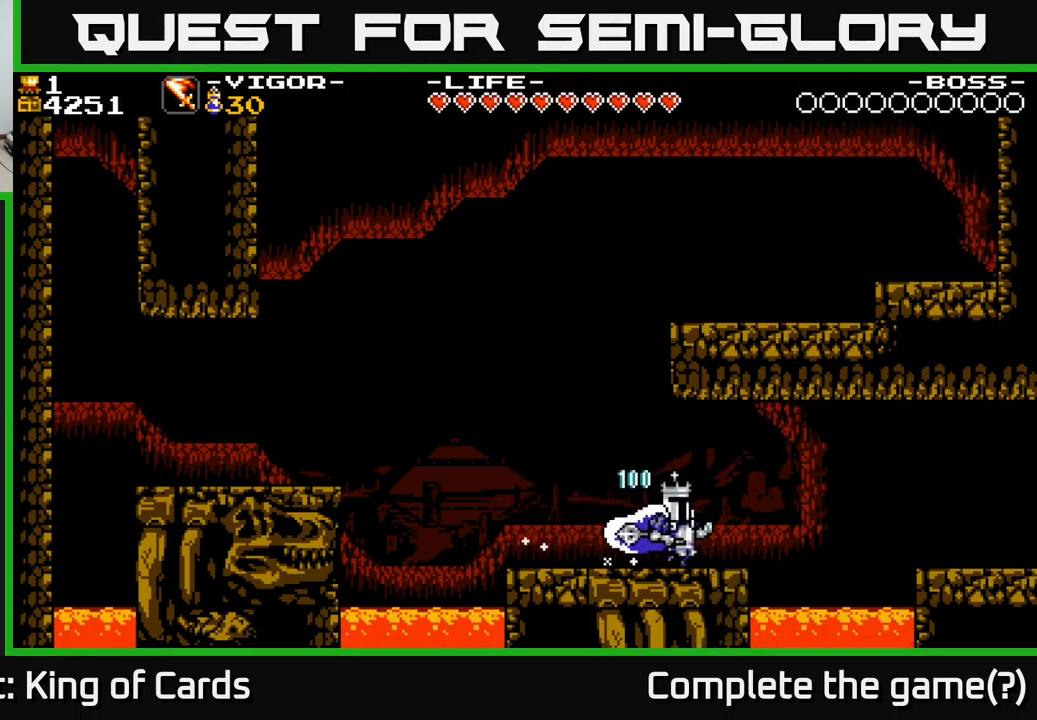
{"buttons": ["DPAD_RIGHT"], "right_stick": "center", "events": [[167, "A", "down"], [250, "X", "down"], [317, "A", "up"], [334, "X", "up"]]}
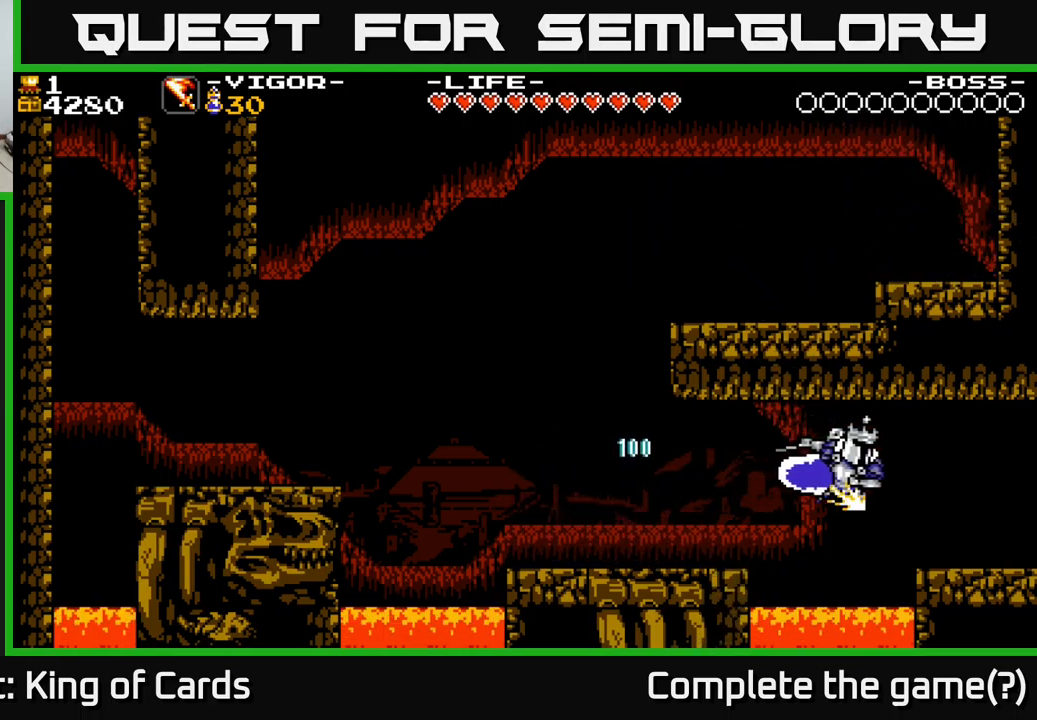
{"buttons": ["DPAD_RIGHT"], "right_stick": "center", "events": []}
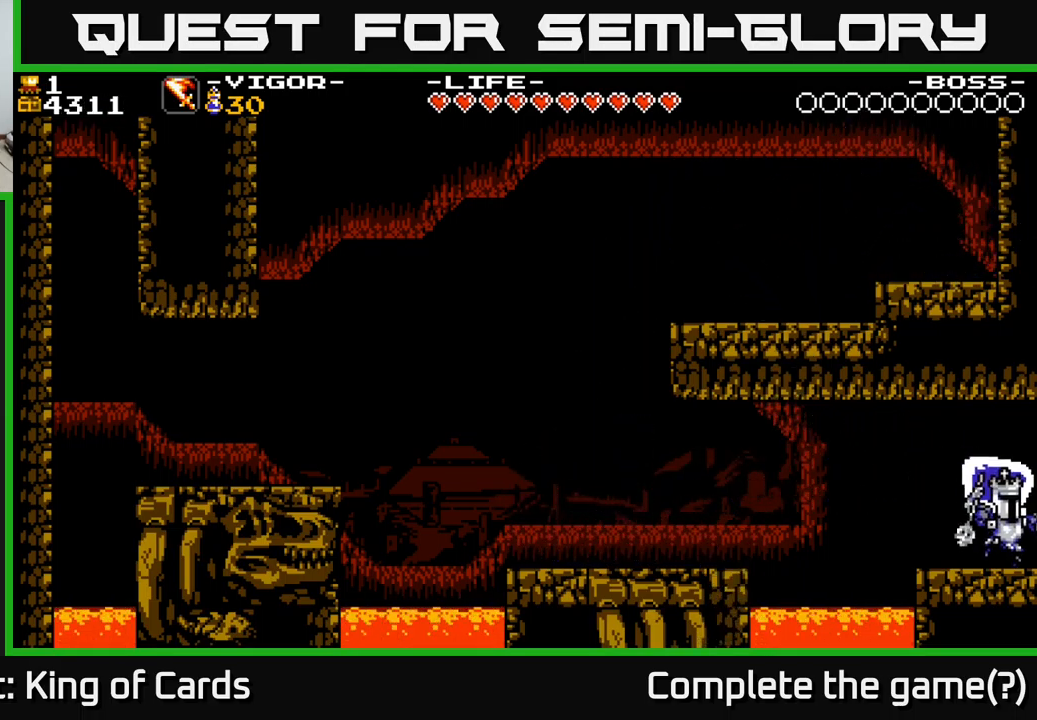
{"buttons": [], "right_stick": "center", "events": [[417, "DPAD_RIGHT", "up"]]}
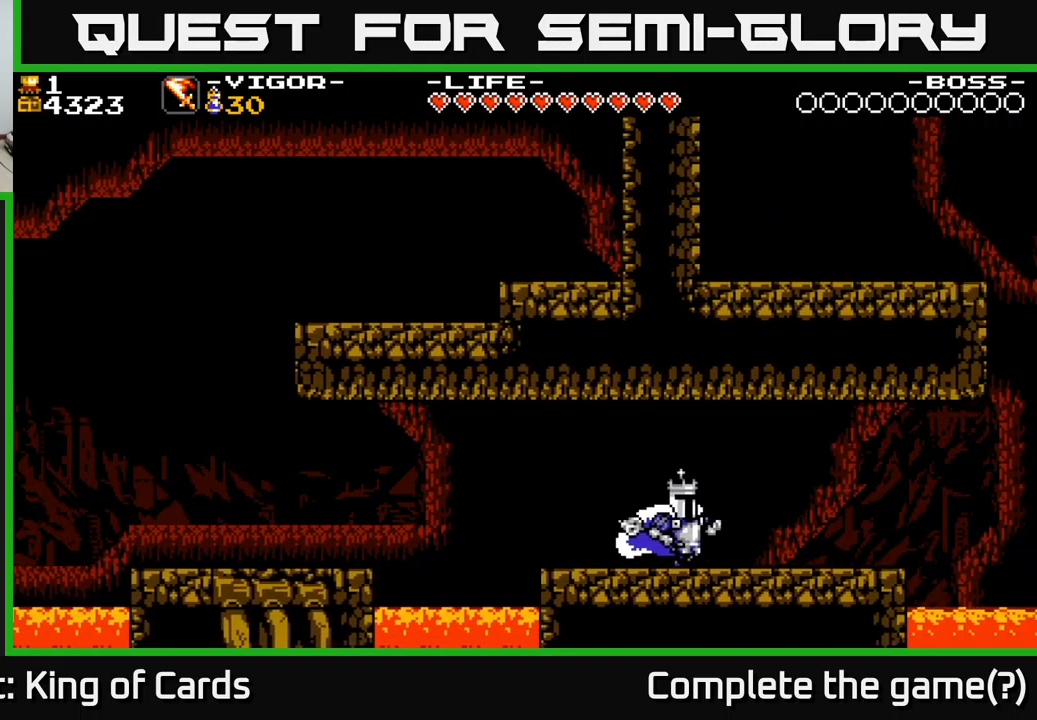
{"buttons": ["DPAD_RIGHT"], "right_stick": "center", "events": [[267, "DPAD_RIGHT", "down"]]}
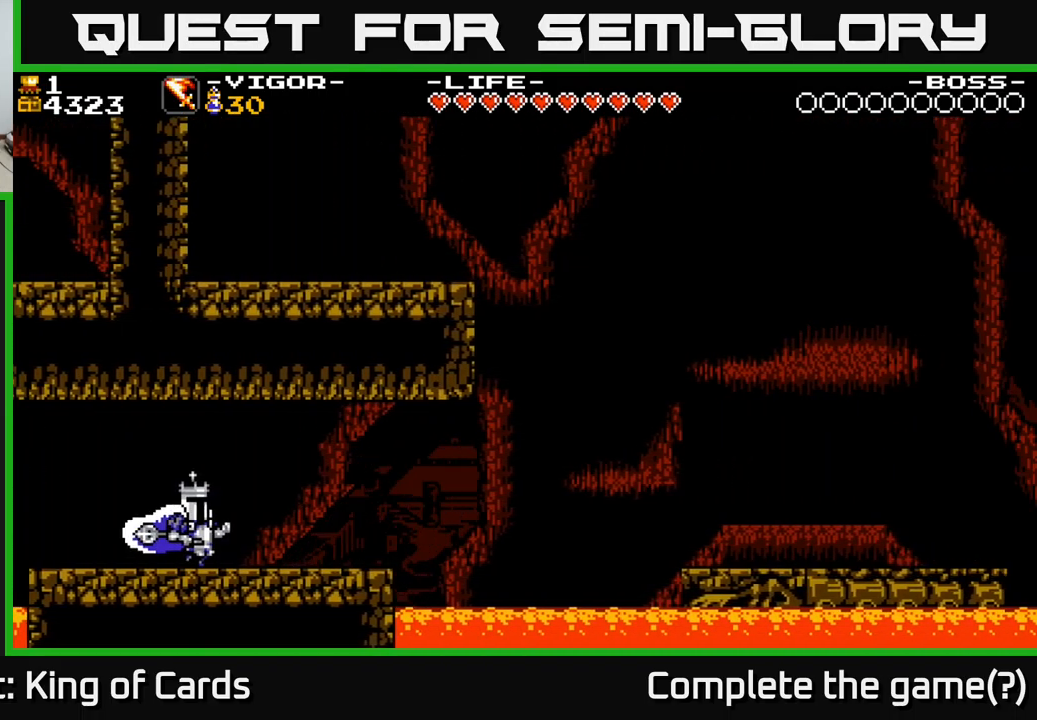
{"buttons": ["DPAD_RIGHT"], "right_stick": "center", "events": [[134, "DPAD_RIGHT", "up"], [367, "DPAD_RIGHT", "down"]]}
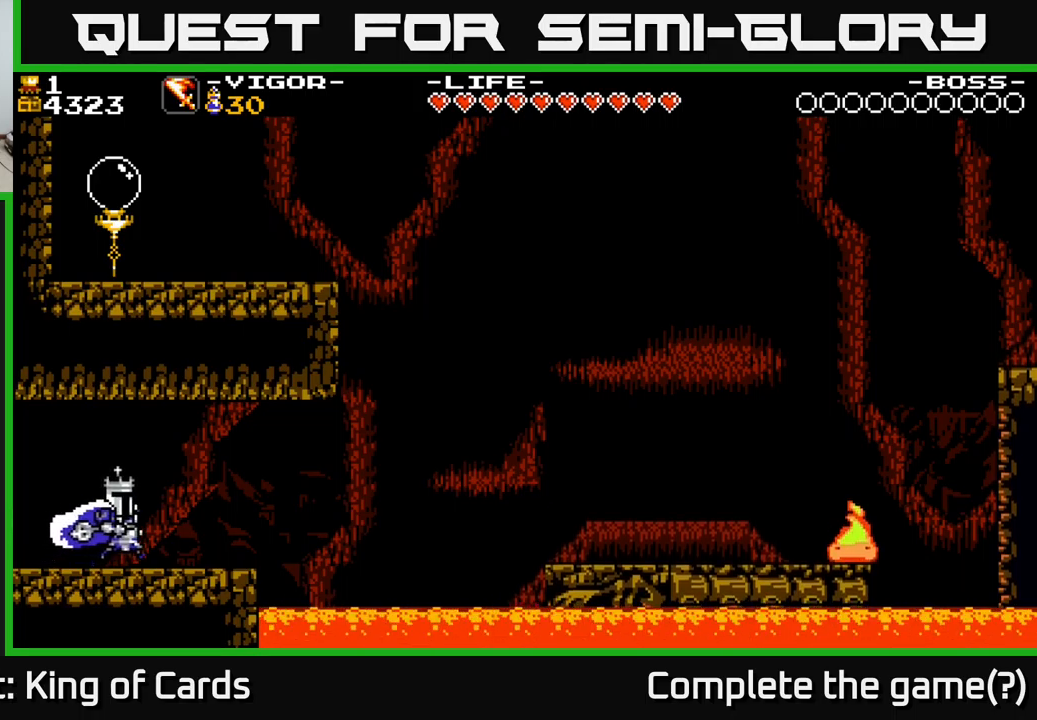
{"buttons": [], "right_stick": "center", "events": [[150, "DPAD_RIGHT", "up"]]}
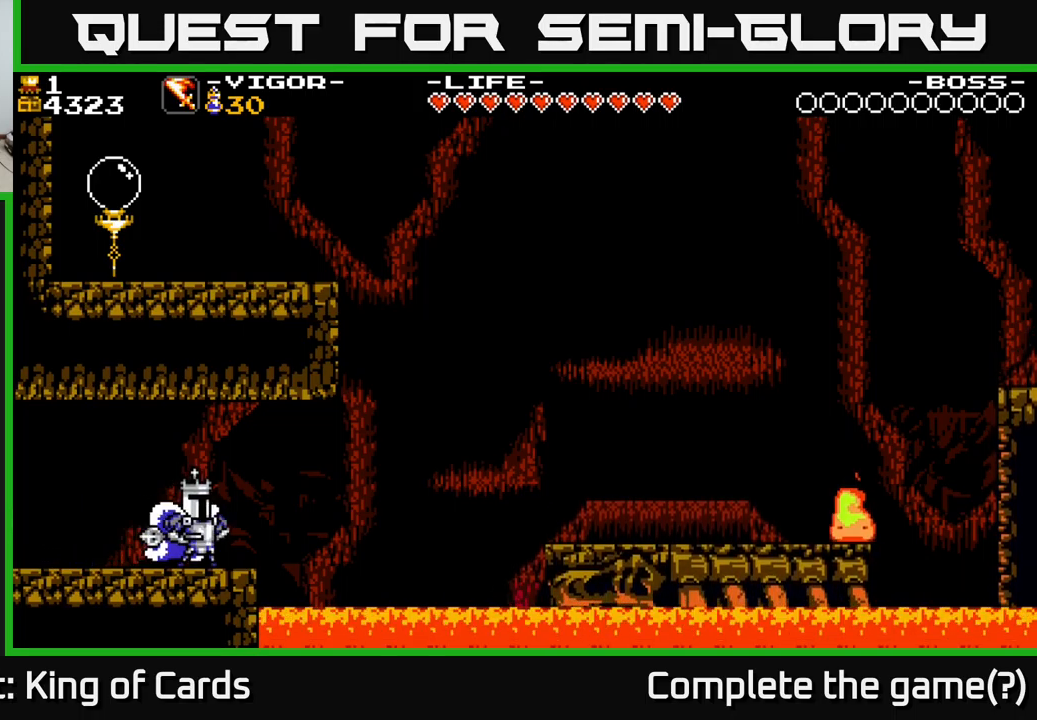
{"buttons": ["A", "DPAD_RIGHT"], "right_stick": "center", "events": [[33, "DPAD_RIGHT", "down"], [416, "A", "down"]]}
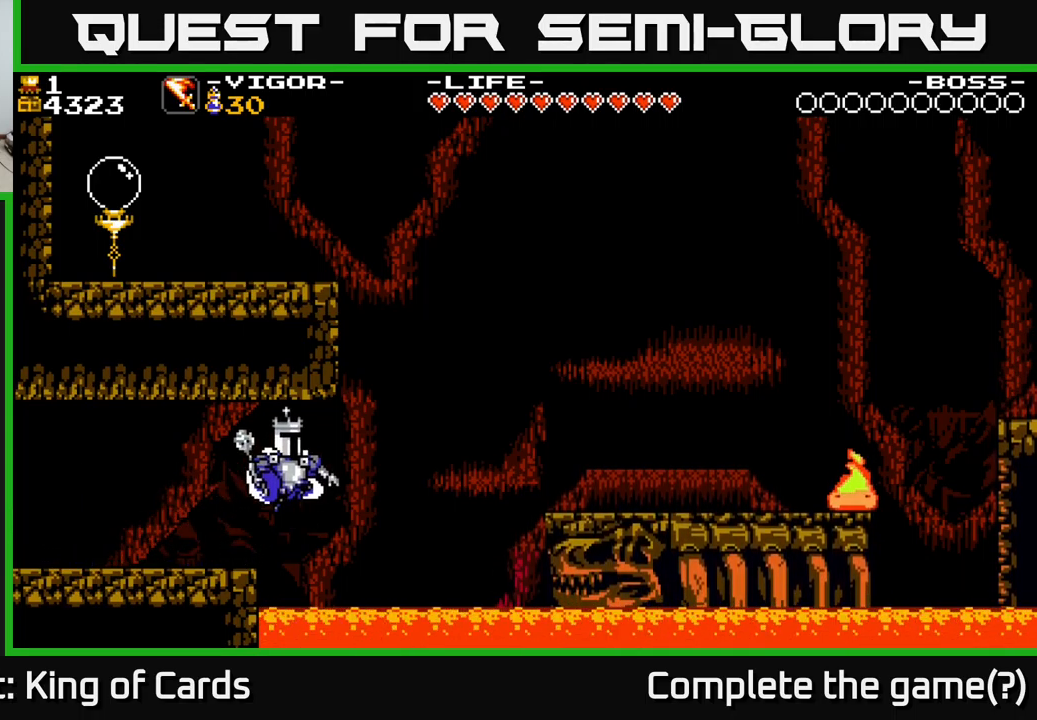
{"buttons": ["A", "X", "DPAD_RIGHT"], "right_stick": "center", "events": [[400, "X", "down"]]}
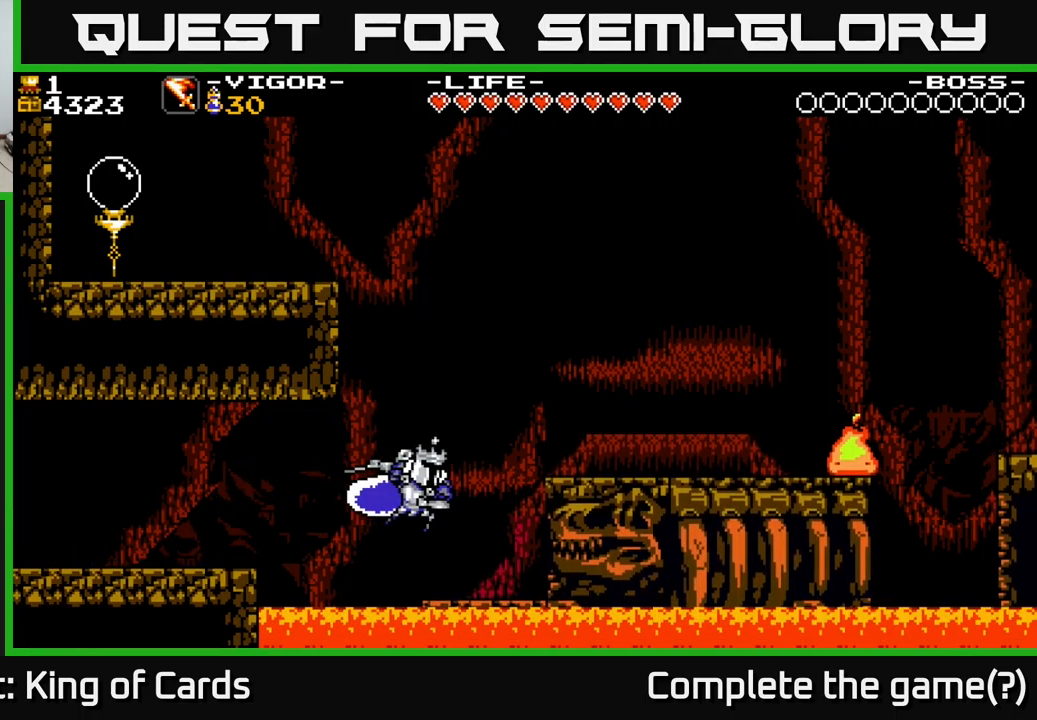
{"buttons": ["DPAD_RIGHT"], "right_stick": "center", "events": [[266, "X", "up"], [300, "A", "up"]]}
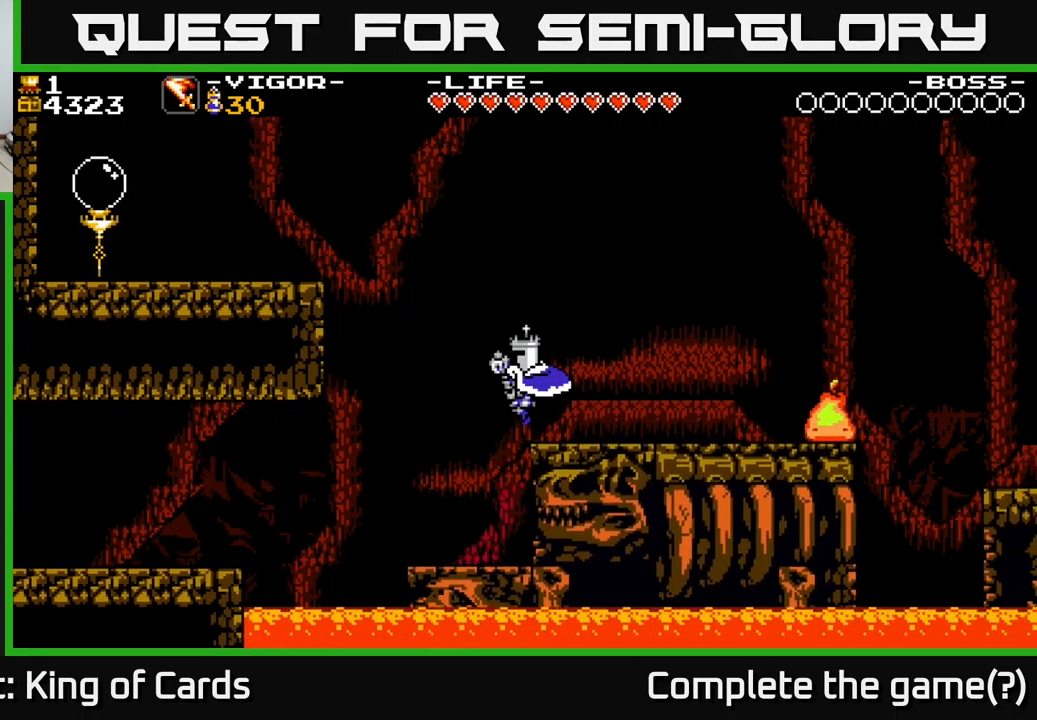
{"buttons": ["X", "DPAD_RIGHT"], "right_stick": "center", "events": [[483, "X", "down"]]}
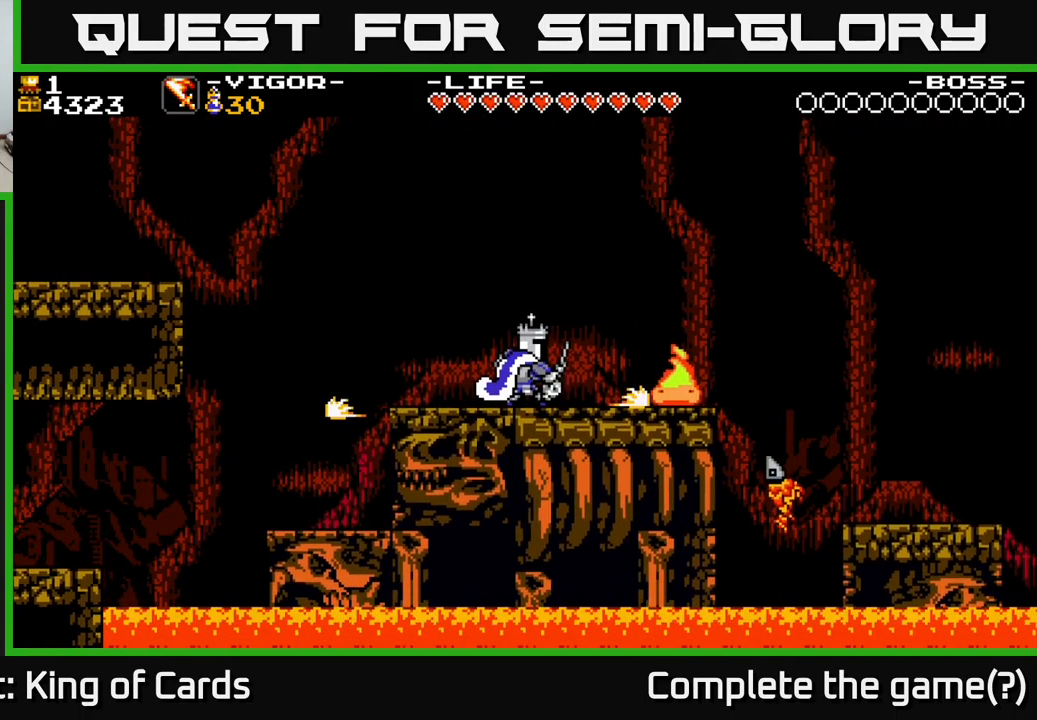
{"buttons": ["DPAD_LEFT"], "right_stick": "center", "events": [[50, "X", "up"], [250, "DPAD_RIGHT", "up"], [400, "DPAD_LEFT", "down"]]}
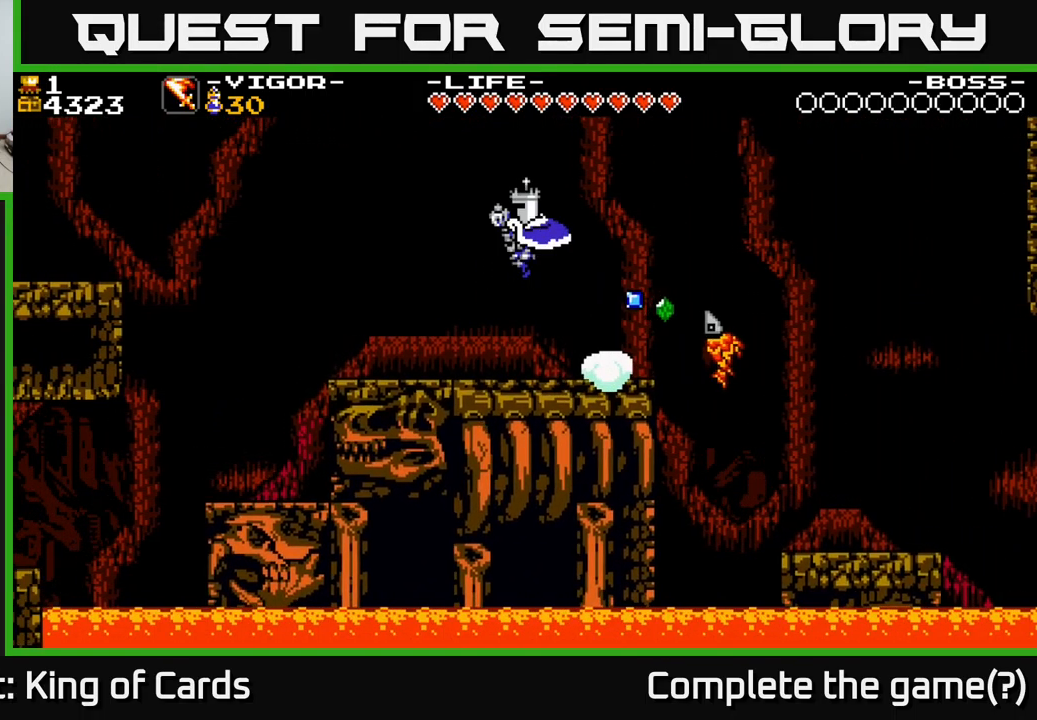
{"buttons": [], "right_stick": "center", "events": [[233, "DPAD_LEFT", "up"], [300, "DPAD_RIGHT", "down"], [500, "DPAD_RIGHT", "up"]]}
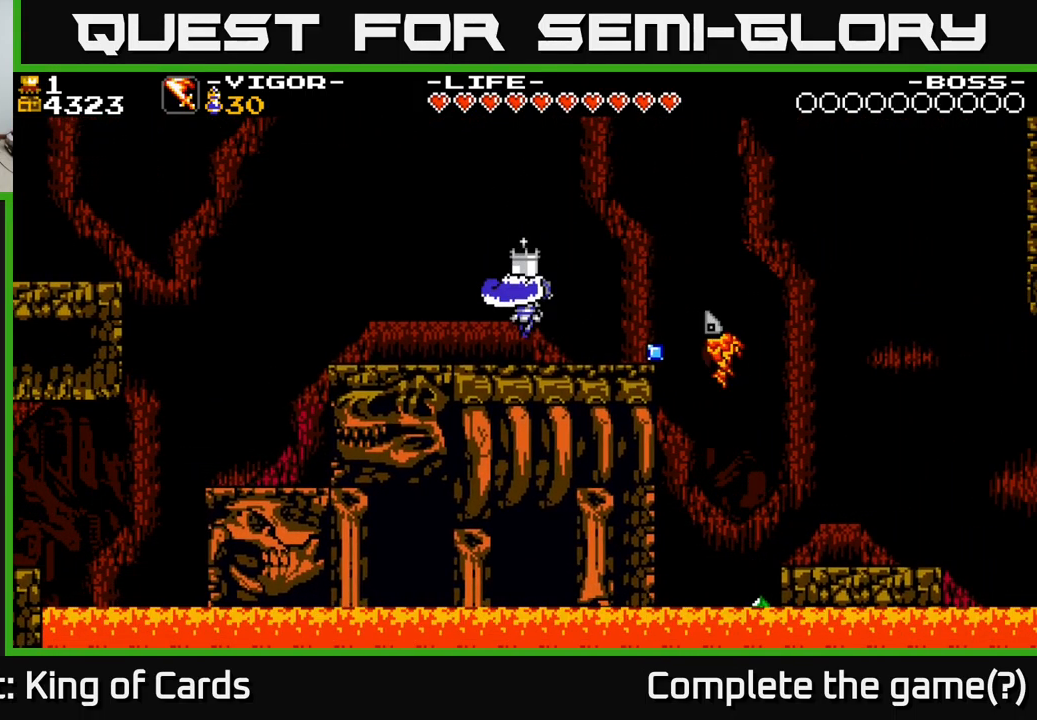
{"buttons": ["DPAD_LEFT"], "right_stick": "center", "events": [[83, "DPAD_LEFT", "down"], [183, "DPAD_LEFT", "up"], [216, "DPAD_RIGHT", "down"], [416, "DPAD_RIGHT", "up"], [483, "DPAD_LEFT", "down"]]}
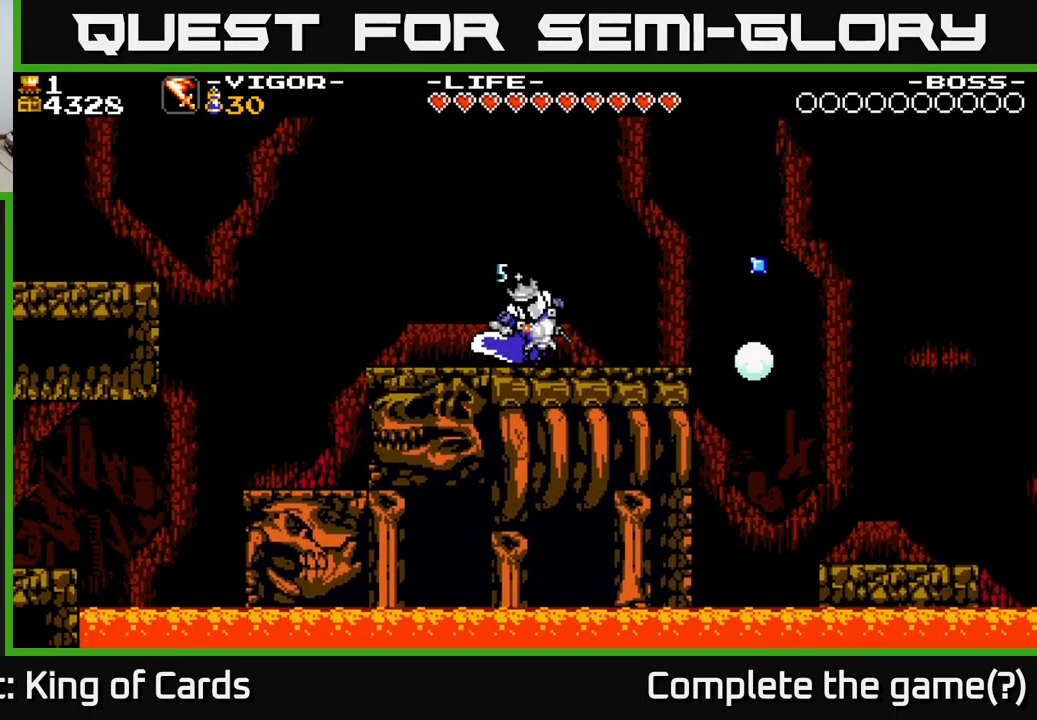
{"buttons": ["DPAD_LEFT"], "right_stick": "center", "events": []}
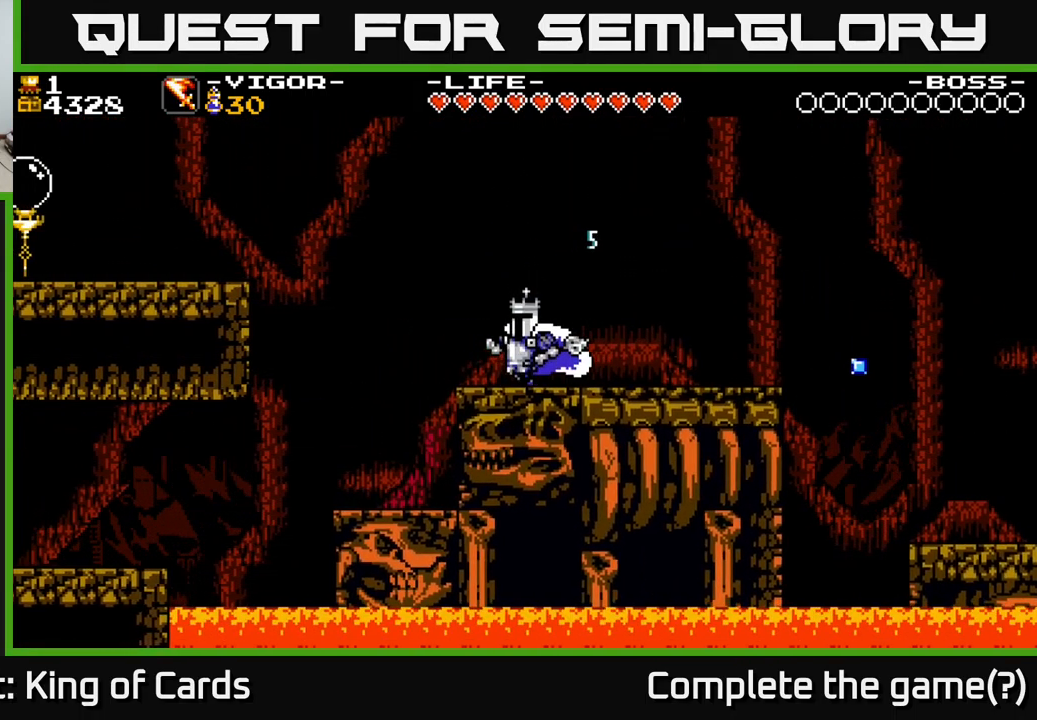
{"buttons": ["A", "X", "DPAD_LEFT"], "right_stick": "center", "events": [[183, "A", "down"], [450, "X", "down"]]}
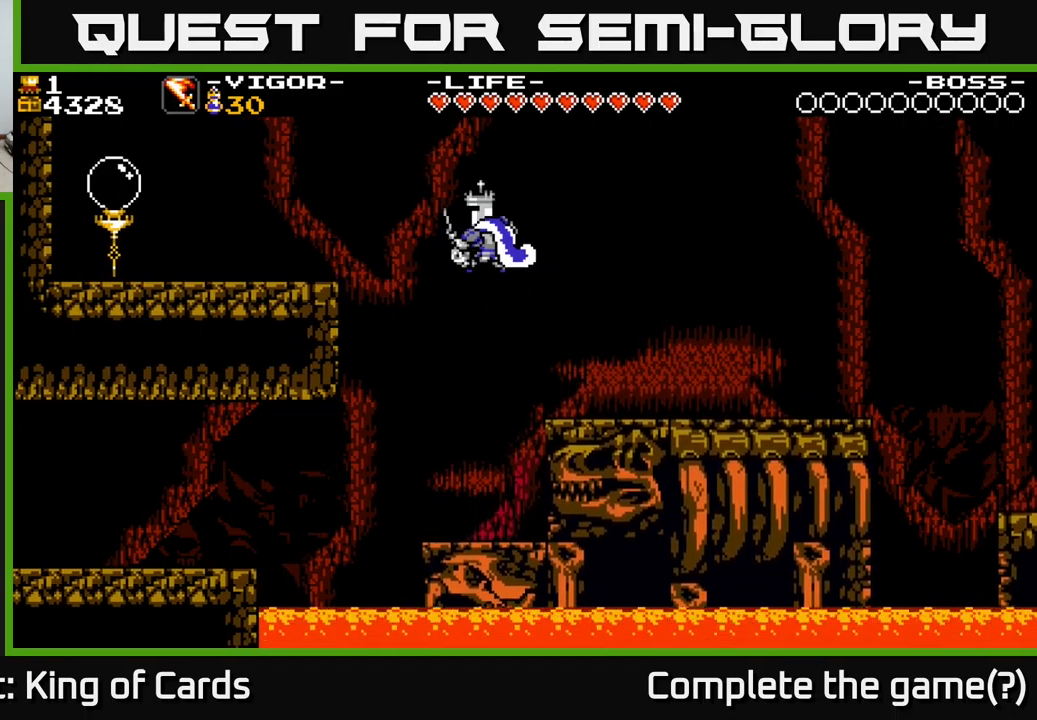
{"buttons": ["DPAD_LEFT"], "right_stick": "center", "events": [[183, "X", "up"], [217, "A", "up"]]}
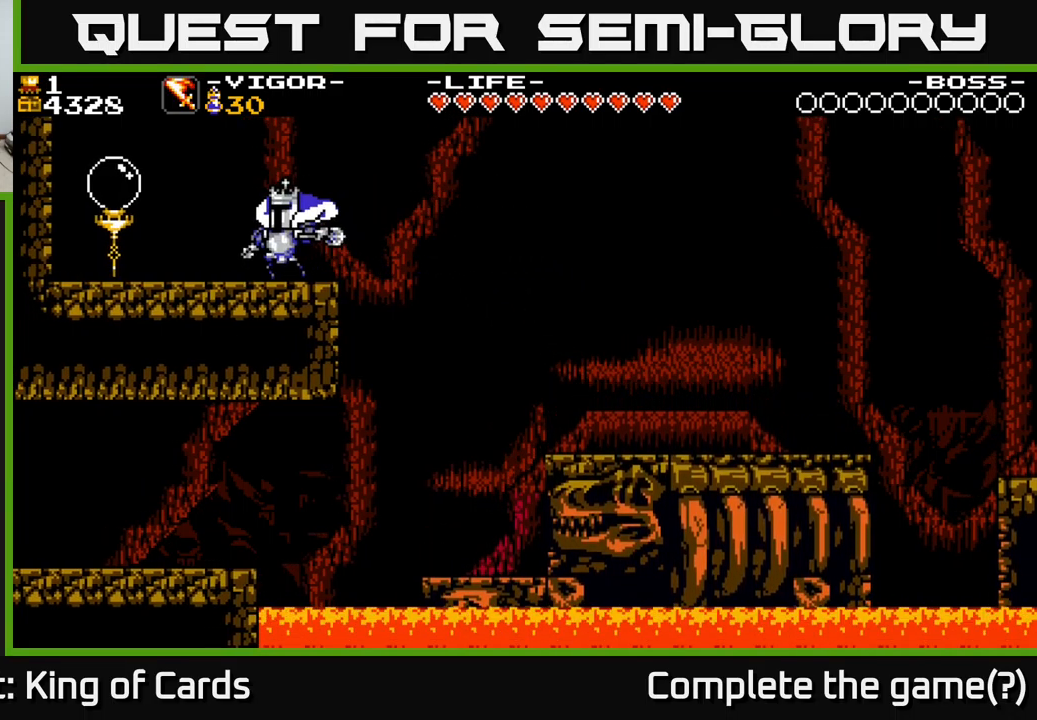
{"buttons": ["DPAD_LEFT"], "right_stick": "center", "events": [[100, "A", "down"], [200, "A", "up"]]}
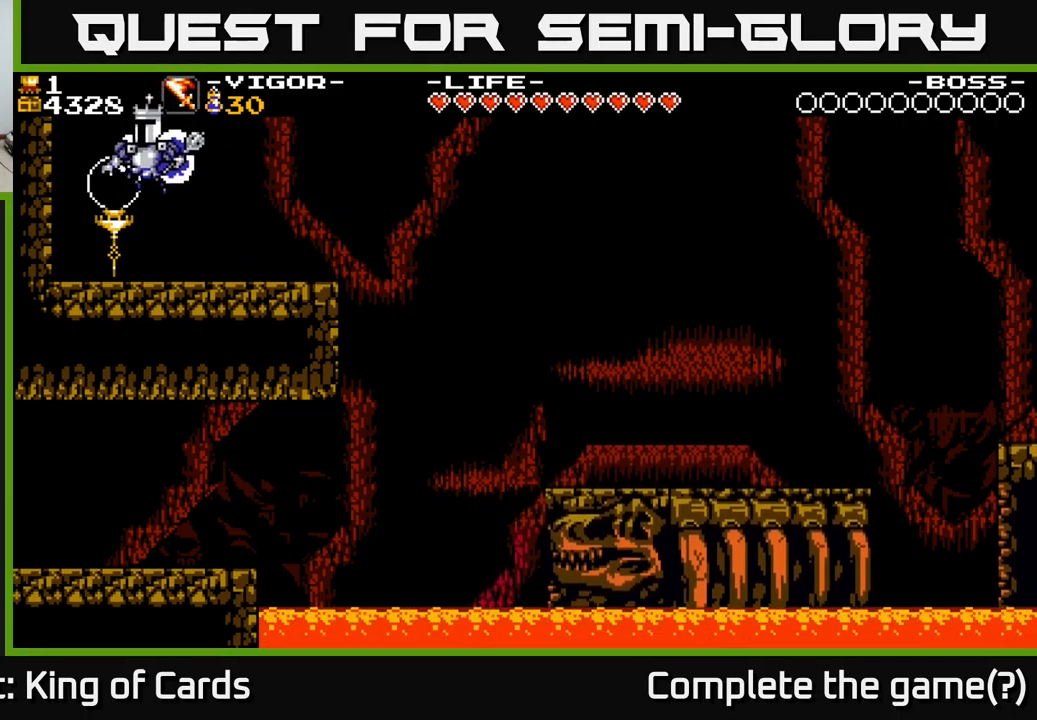
{"buttons": ["DPAD_RIGHT"], "right_stick": "center", "events": [[50, "DPAD_LEFT", "up"], [83, "DPAD_RIGHT", "down"], [217, "A", "down"], [300, "A", "up"]]}
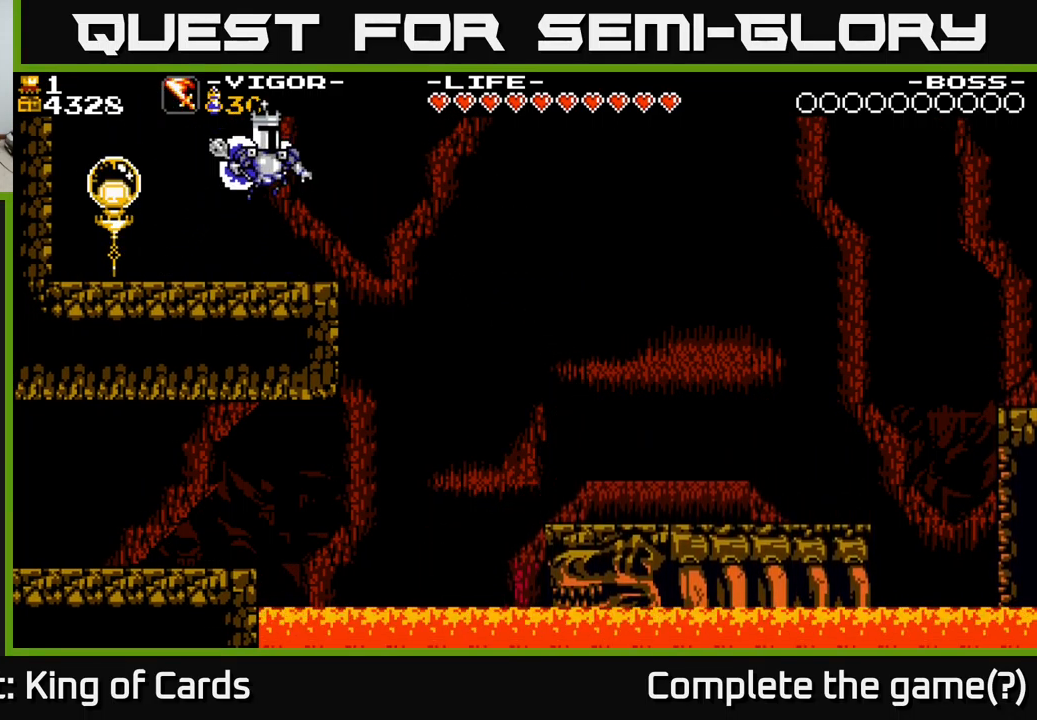
{"buttons": ["DPAD_RIGHT"], "right_stick": "center", "events": [[333, "A", "down"], [433, "A", "up"]]}